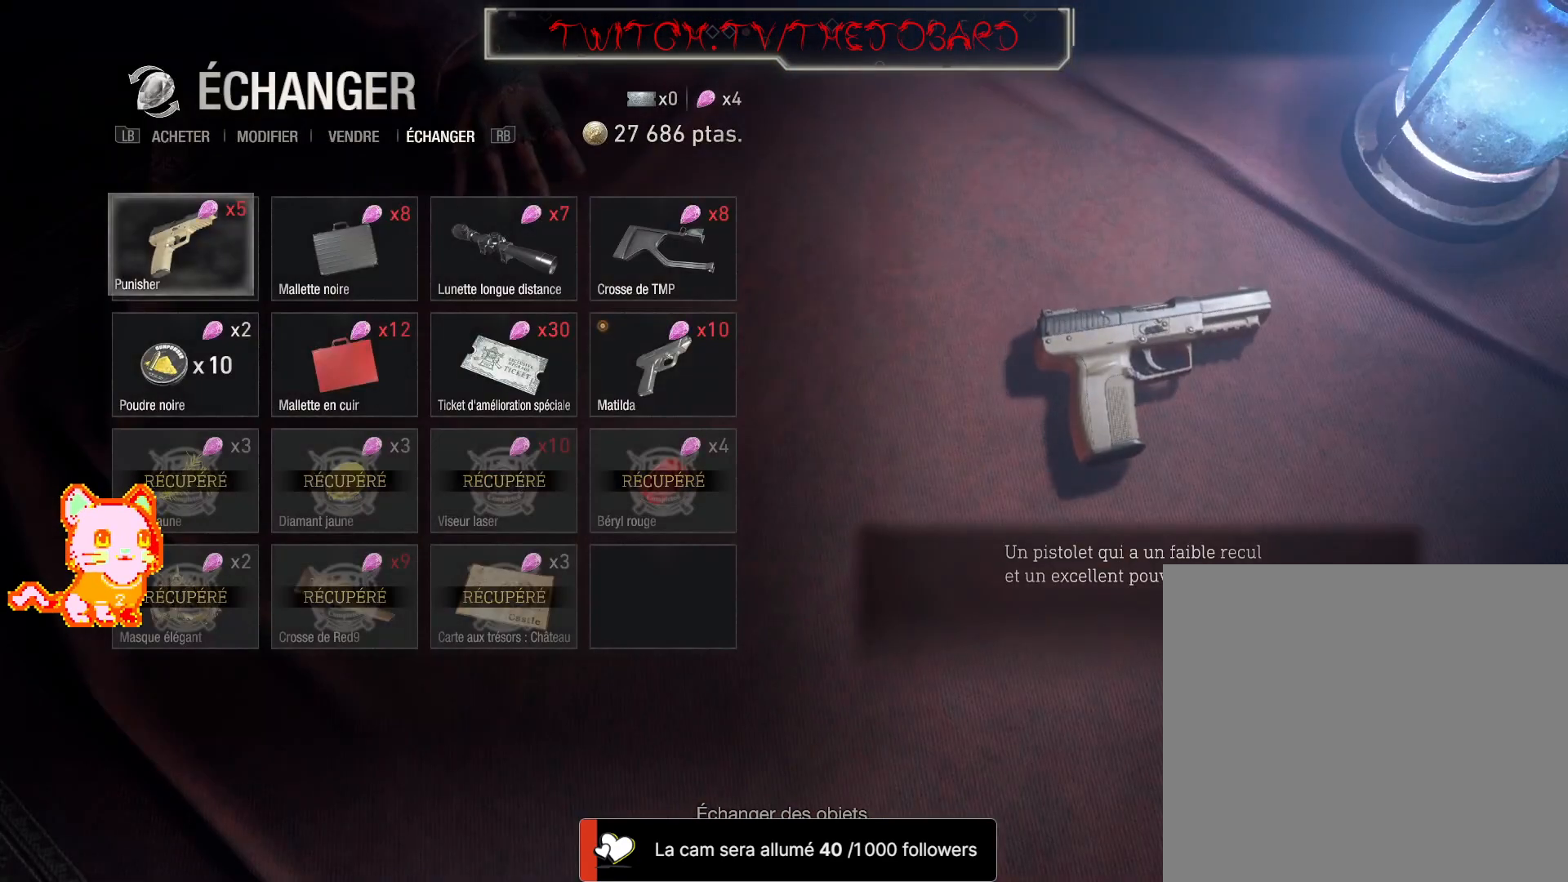
Gameplay with a controller (Xbox layout); each line is a JSON object with the inputs held at the frame after it. "events" lists button and stick changes between this image and that frame as [ms after this image, input, new state], when the widget could be followed in between. Not read: SHARE.
{"buttons": [], "left_stick": "center", "right_stick": "center", "events": []}
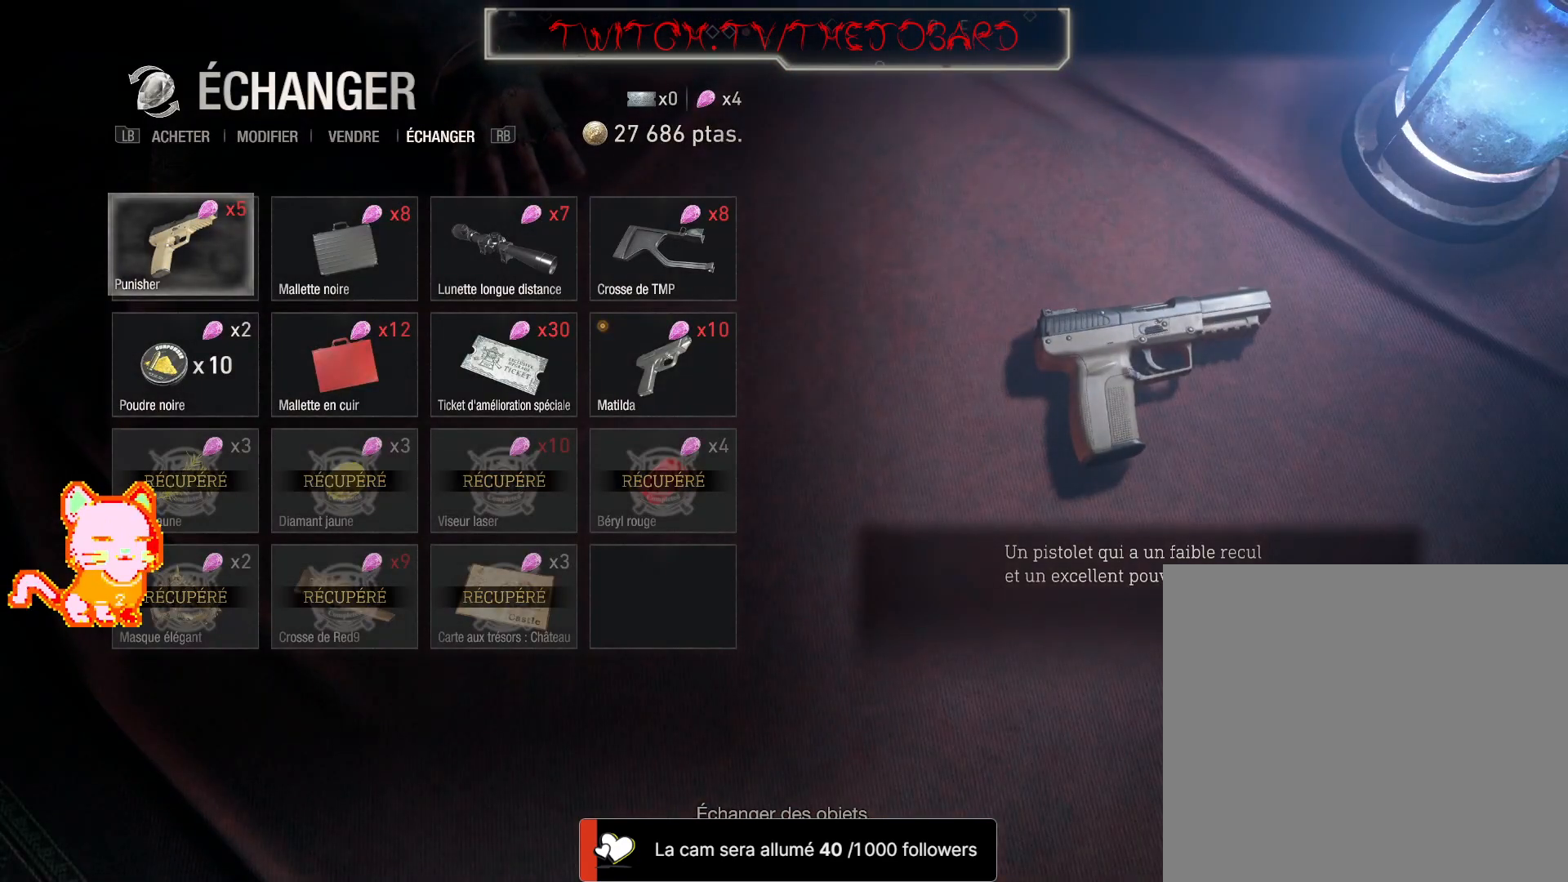
{"buttons": [], "left_stick": "center", "right_stick": "center", "events": []}
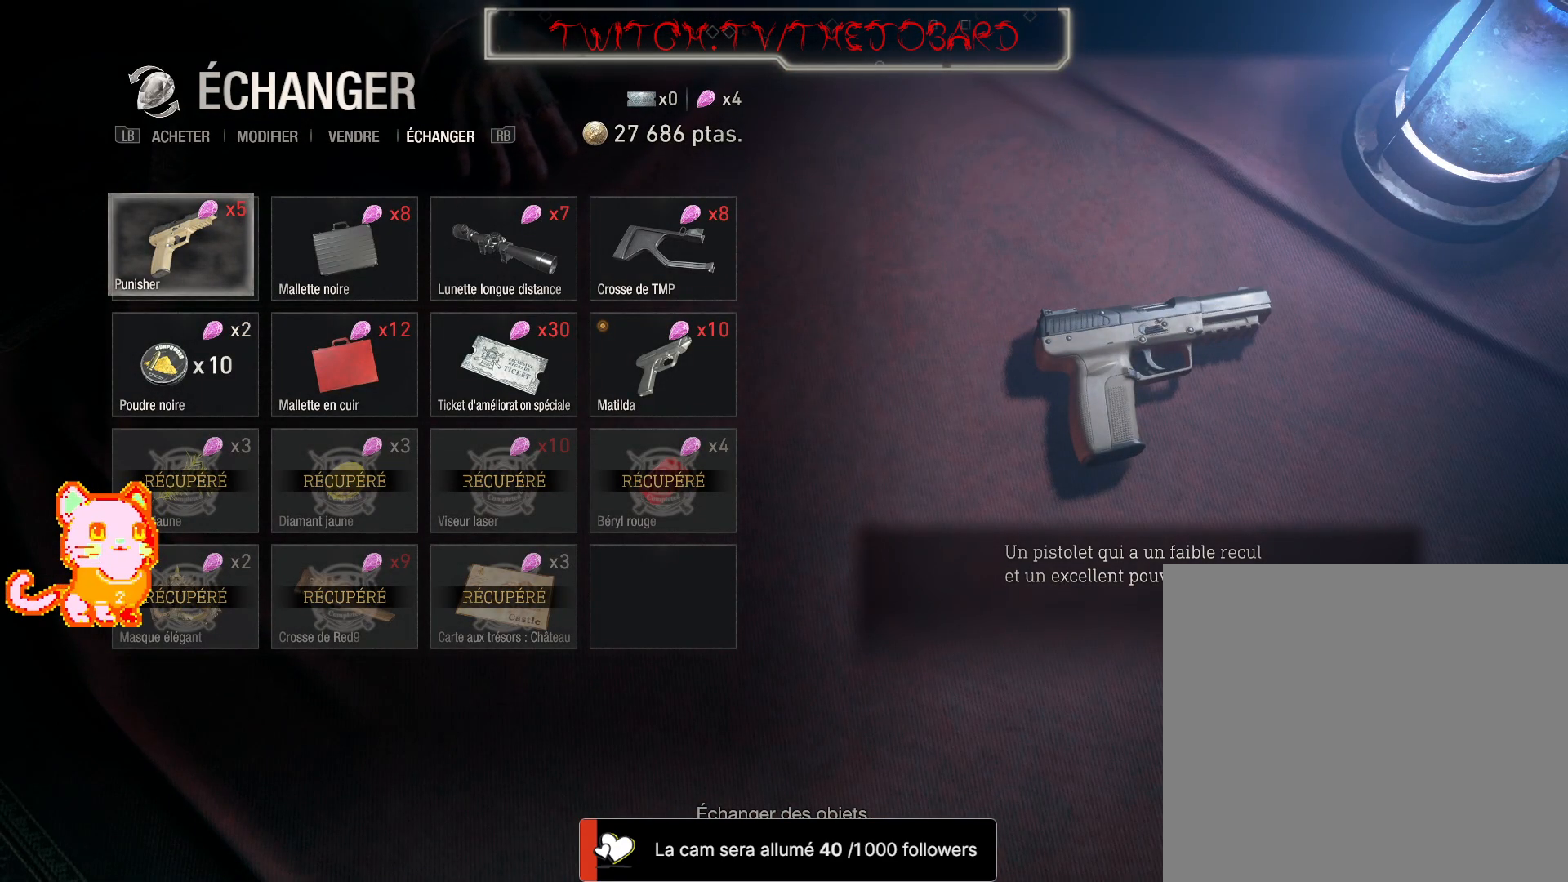
{"buttons": [], "left_stick": "center", "right_stick": "center", "events": []}
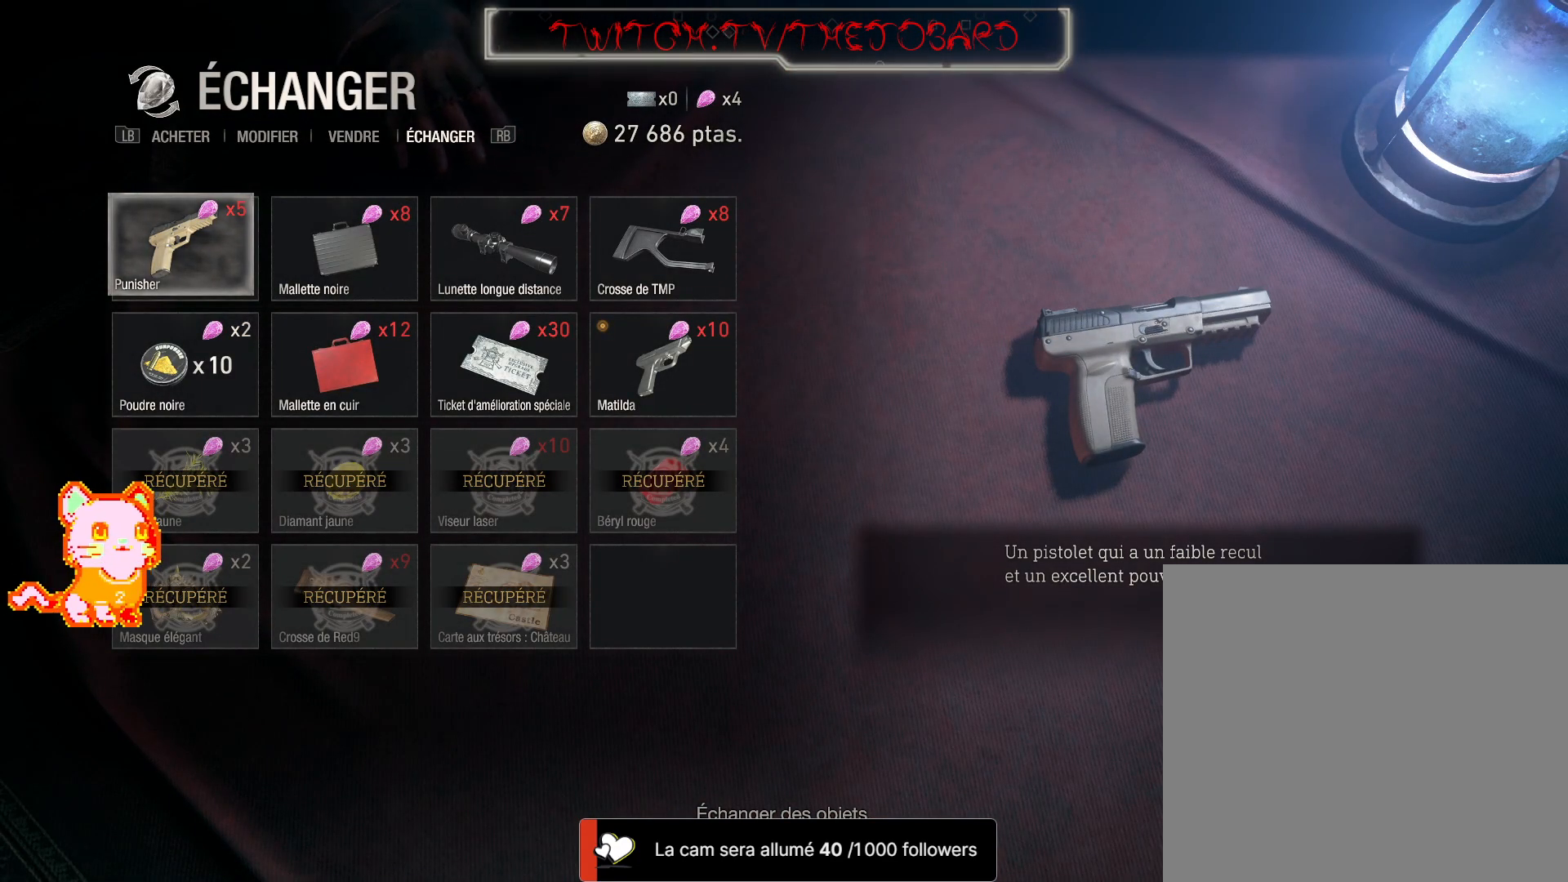
{"buttons": [], "left_stick": "down", "right_stick": "center", "events": [[467, "left_stick", "down"]]}
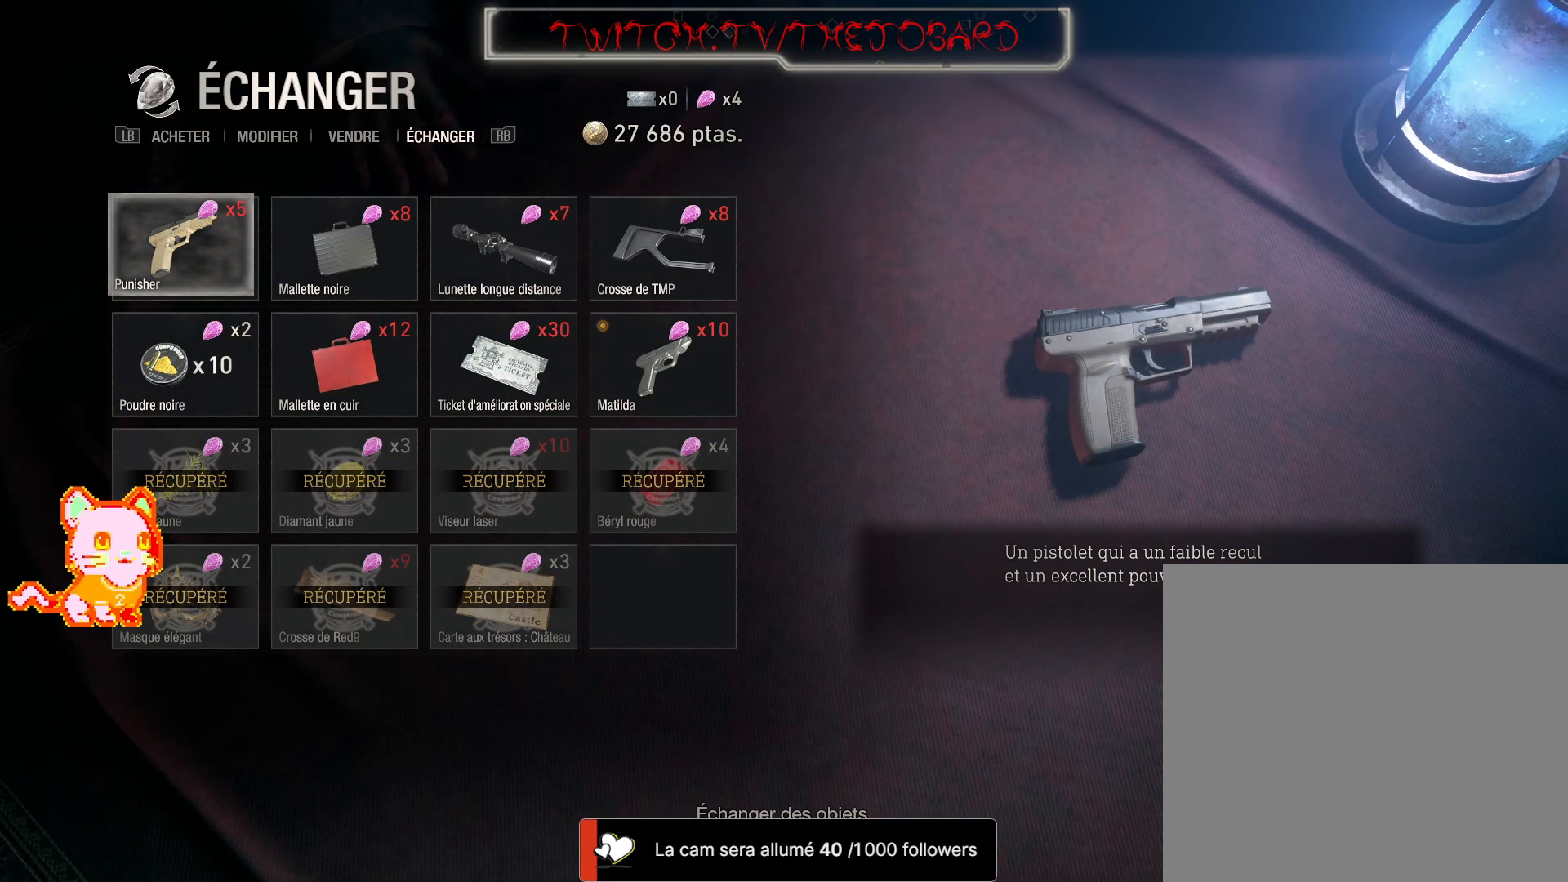
{"buttons": [], "left_stick": "center", "right_stick": "center", "events": [[100, "left_stick", "center"], [217, "left_stick", "down"], [333, "left_stick", "center"]]}
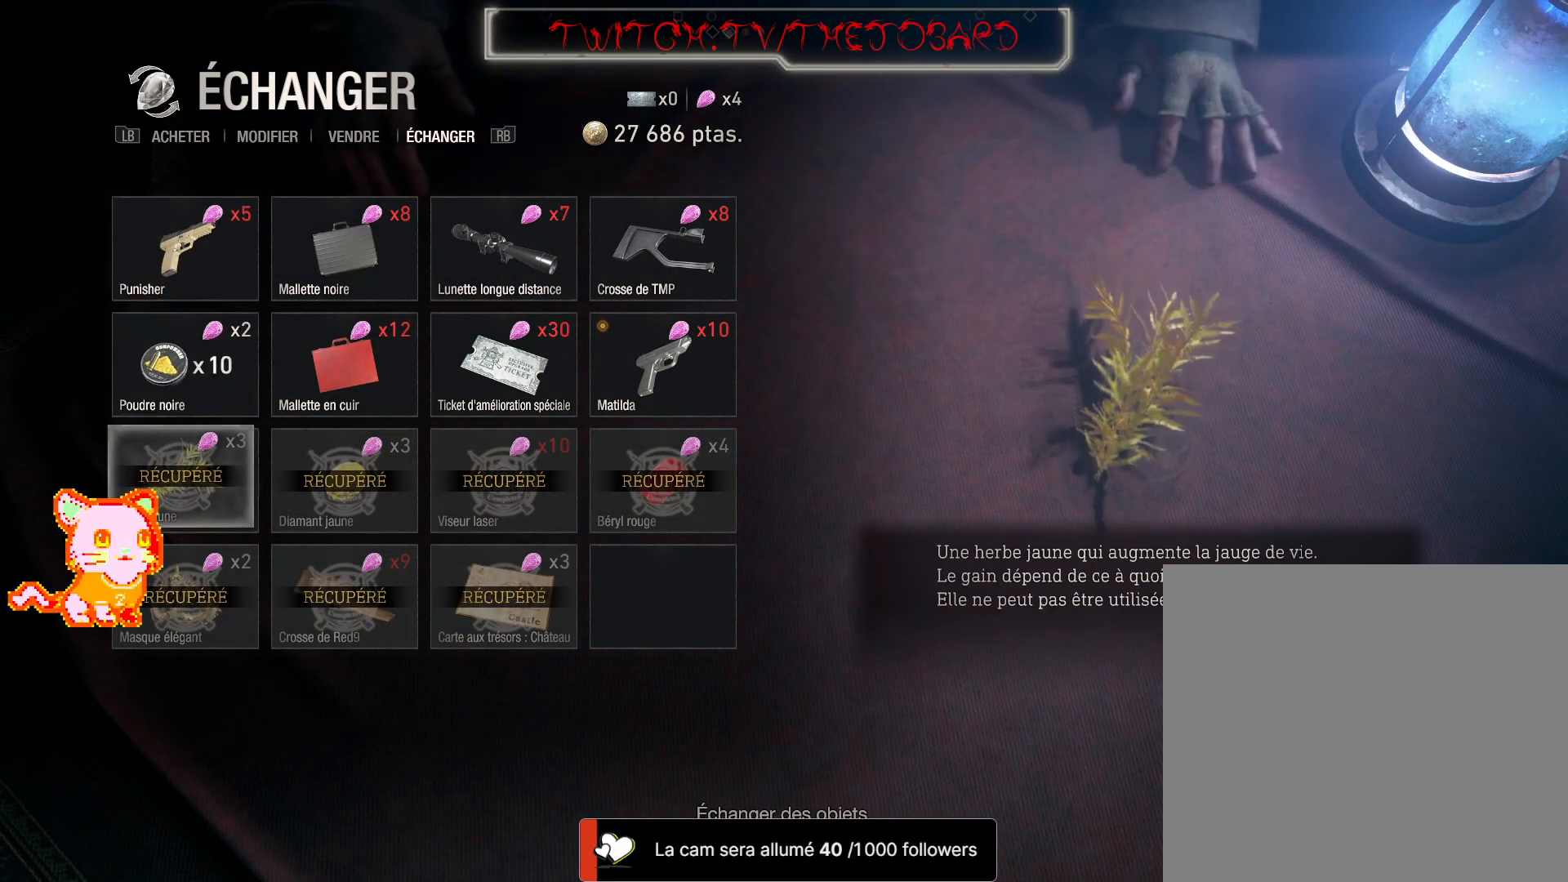
{"buttons": [], "left_stick": "center", "right_stick": "center", "events": [[133, "left_stick", "up"], [300, "left_stick", "center"]]}
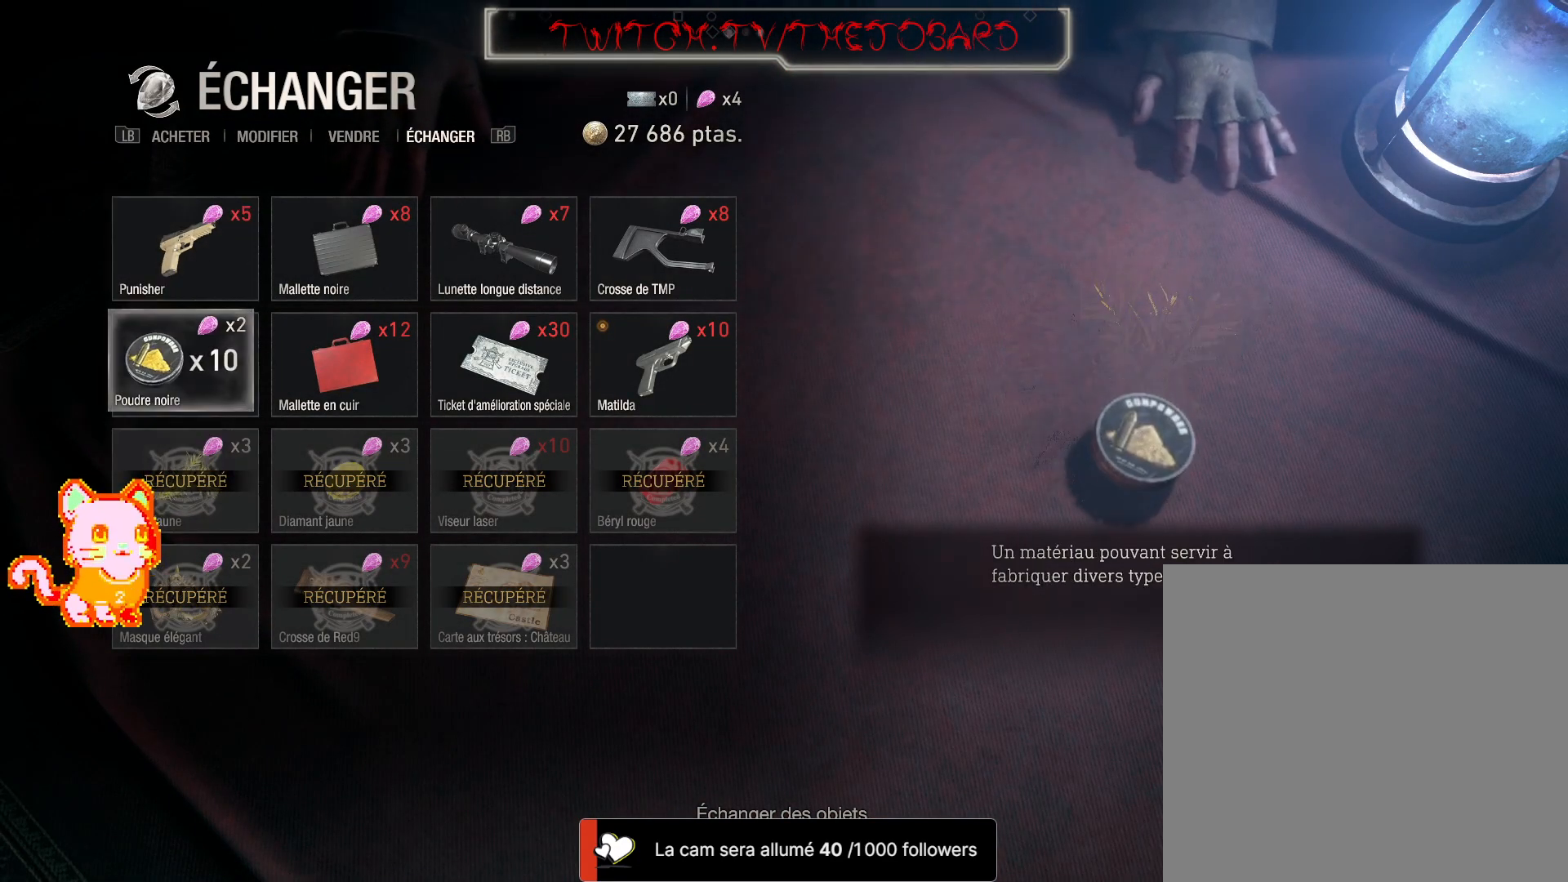
{"buttons": [], "left_stick": "center", "right_stick": "center", "events": [[33, "left_stick", "up-right"], [100, "left_stick", "center"], [283, "left_stick", "right"], [450, "left_stick", "center"]]}
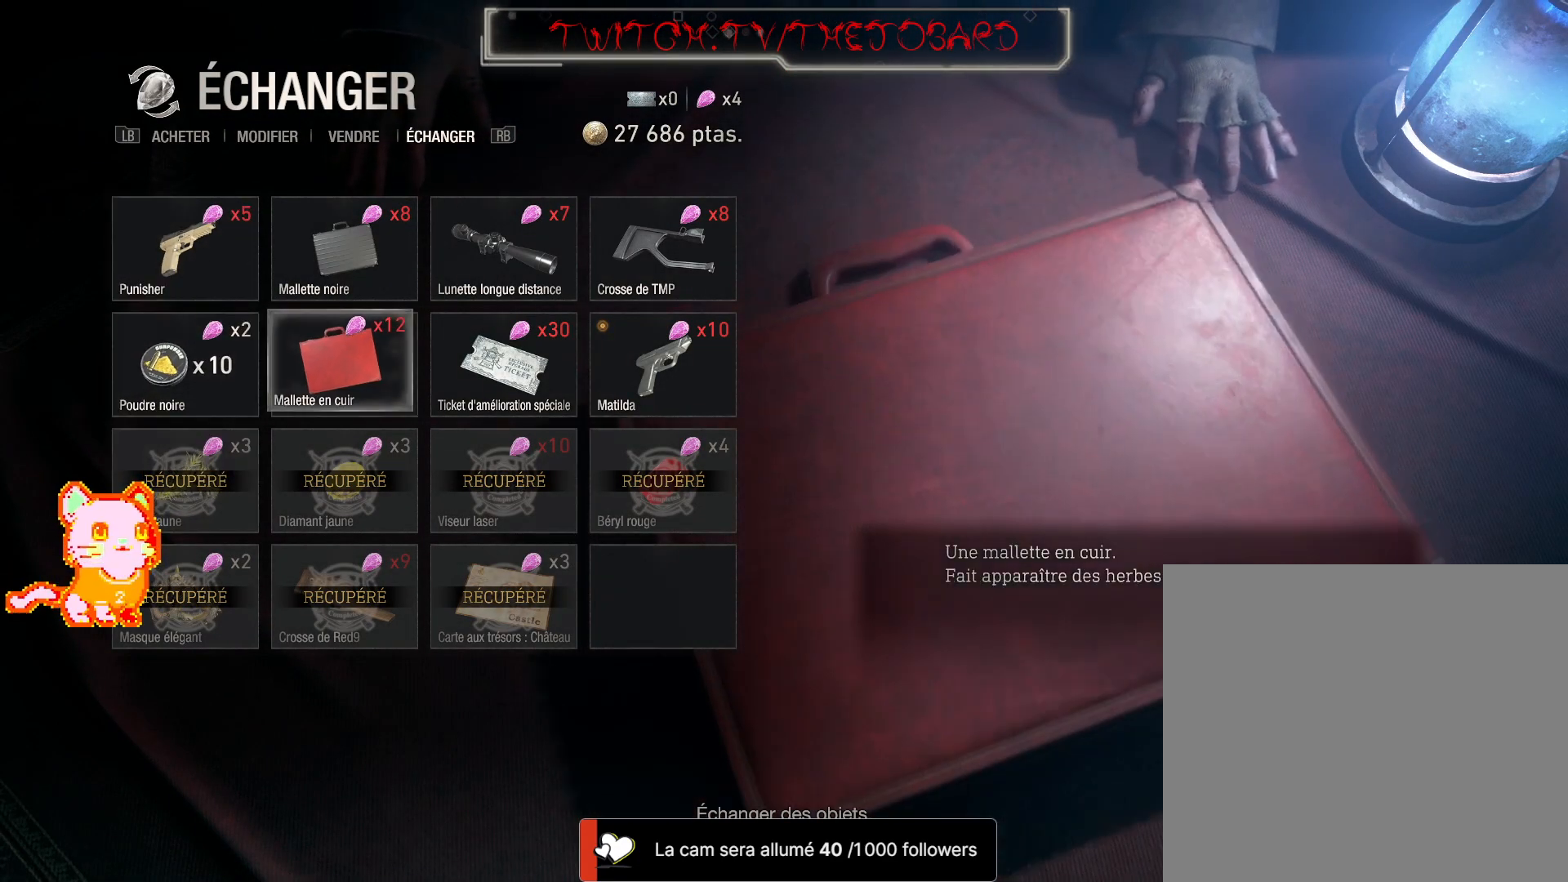
{"buttons": [], "left_stick": "center", "right_stick": "center", "events": [[50, "left_stick", "right"], [167, "left_stick", "center"], [250, "left_stick", "right"], [367, "left_stick", "center"]]}
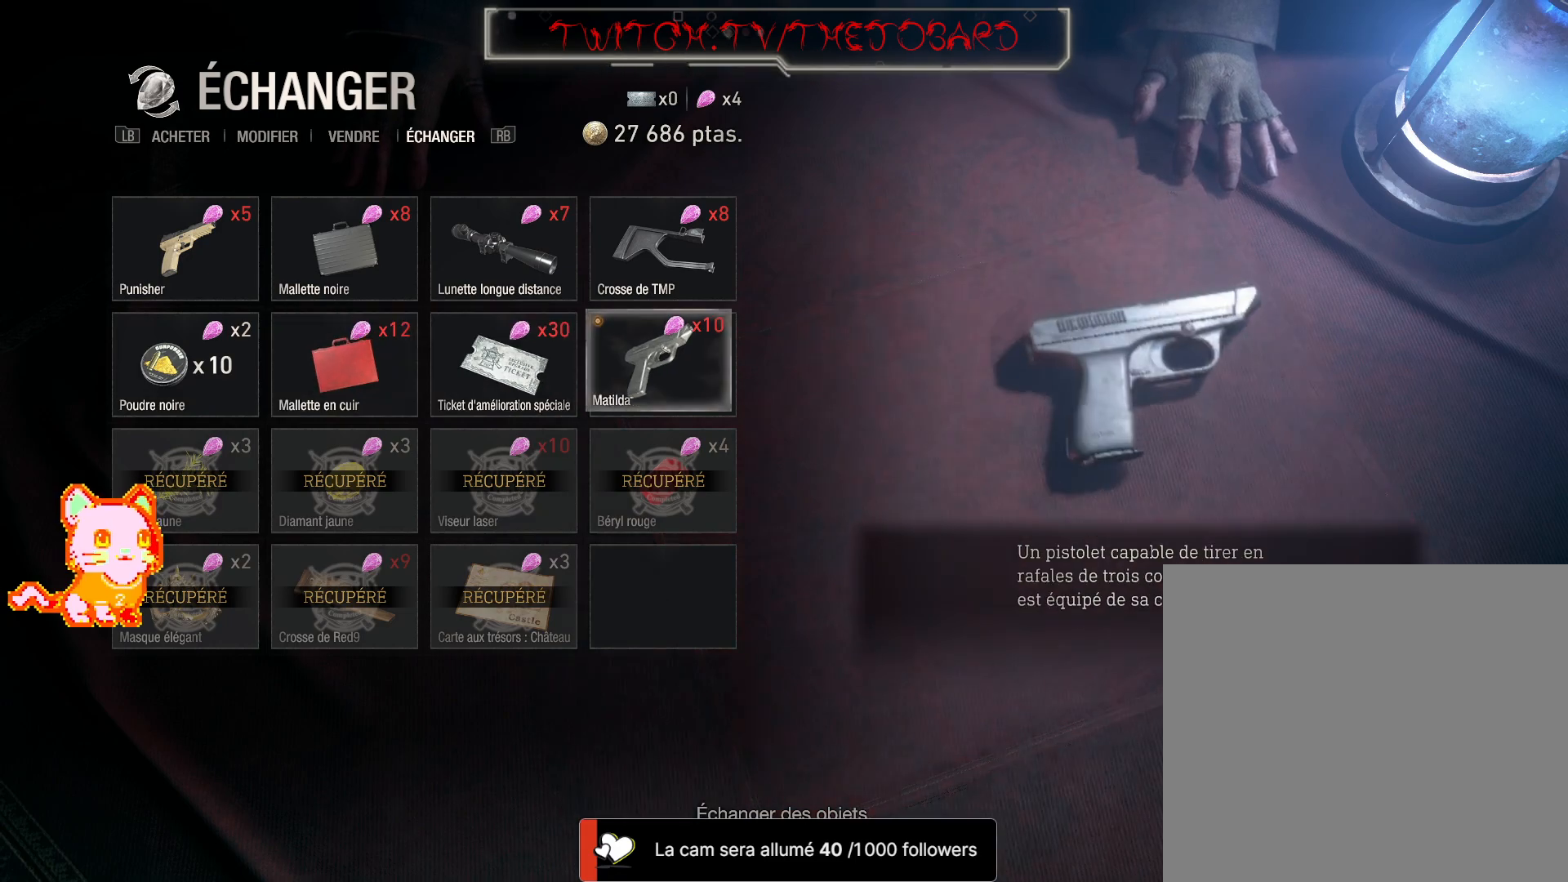
{"buttons": [], "left_stick": "center", "right_stick": "center", "events": [[33, "left_stick", "right"], [133, "left_stick", "center"], [317, "left_stick", "up"], [483, "left_stick", "center"]]}
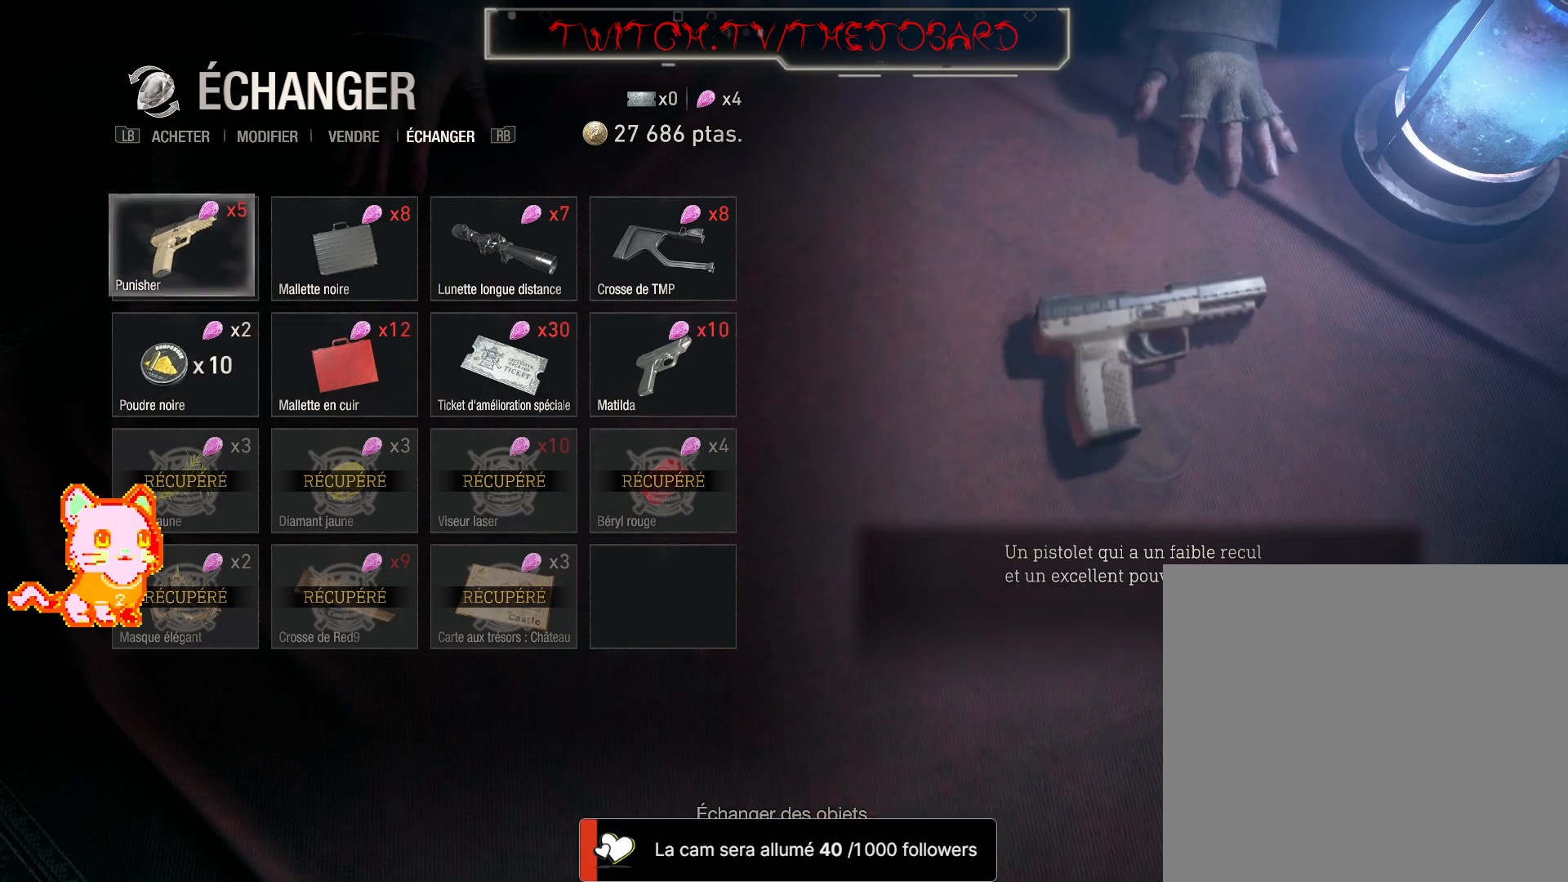
{"buttons": [], "left_stick": "right", "right_stick": "center", "events": [[417, "left_stick", "right"]]}
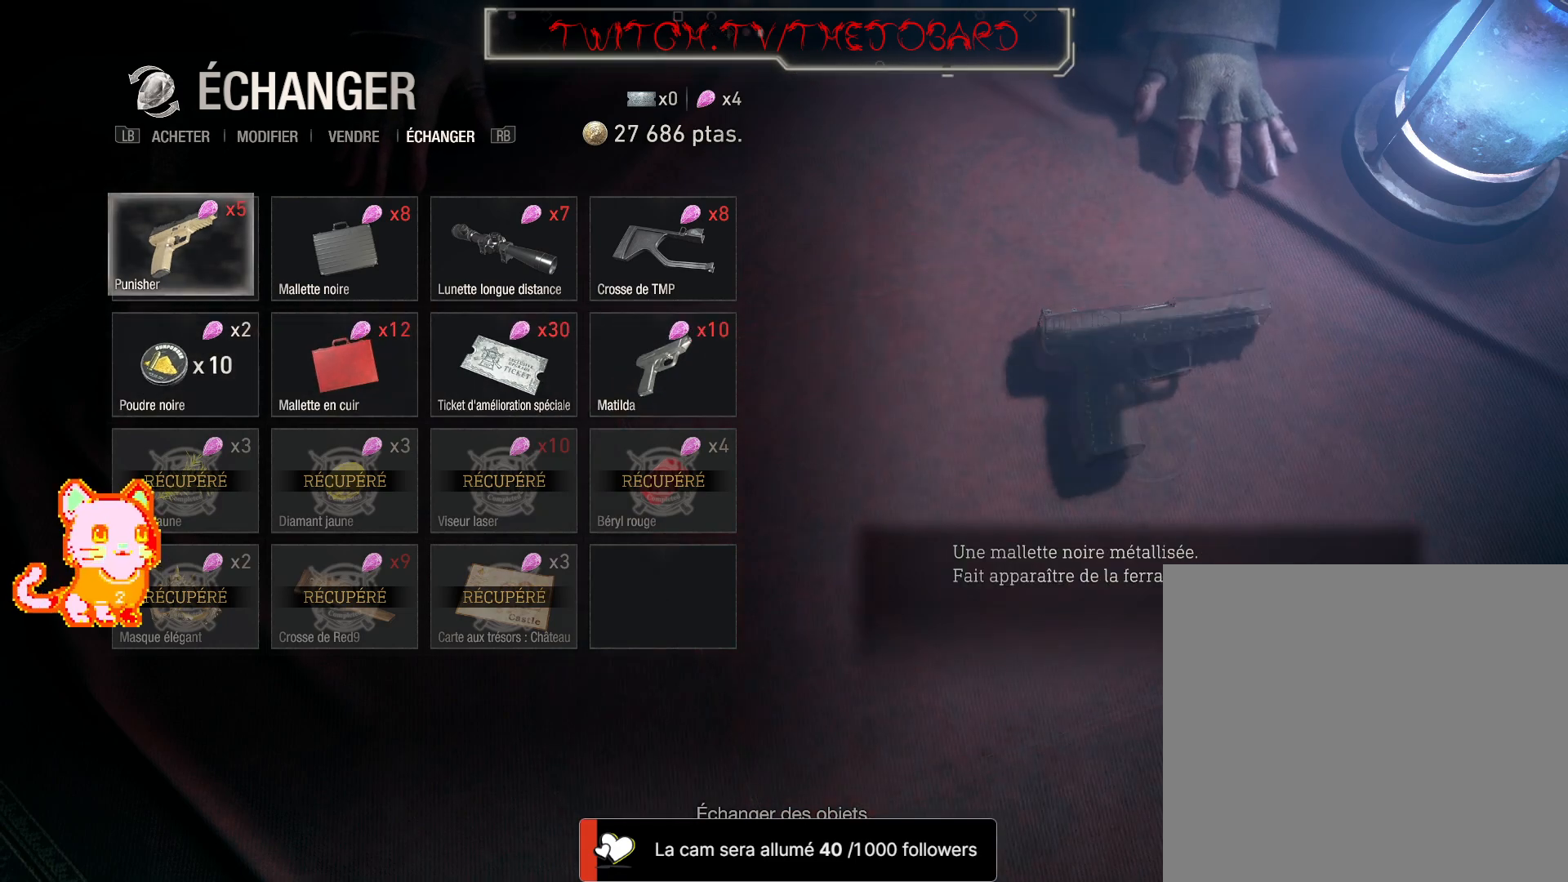
{"buttons": [], "left_stick": "center", "right_stick": "center", "events": [[50, "left_stick", "center"], [150, "left_stick", "right"], [283, "left_stick", "center"], [383, "left_stick", "right"], [500, "left_stick", "center"]]}
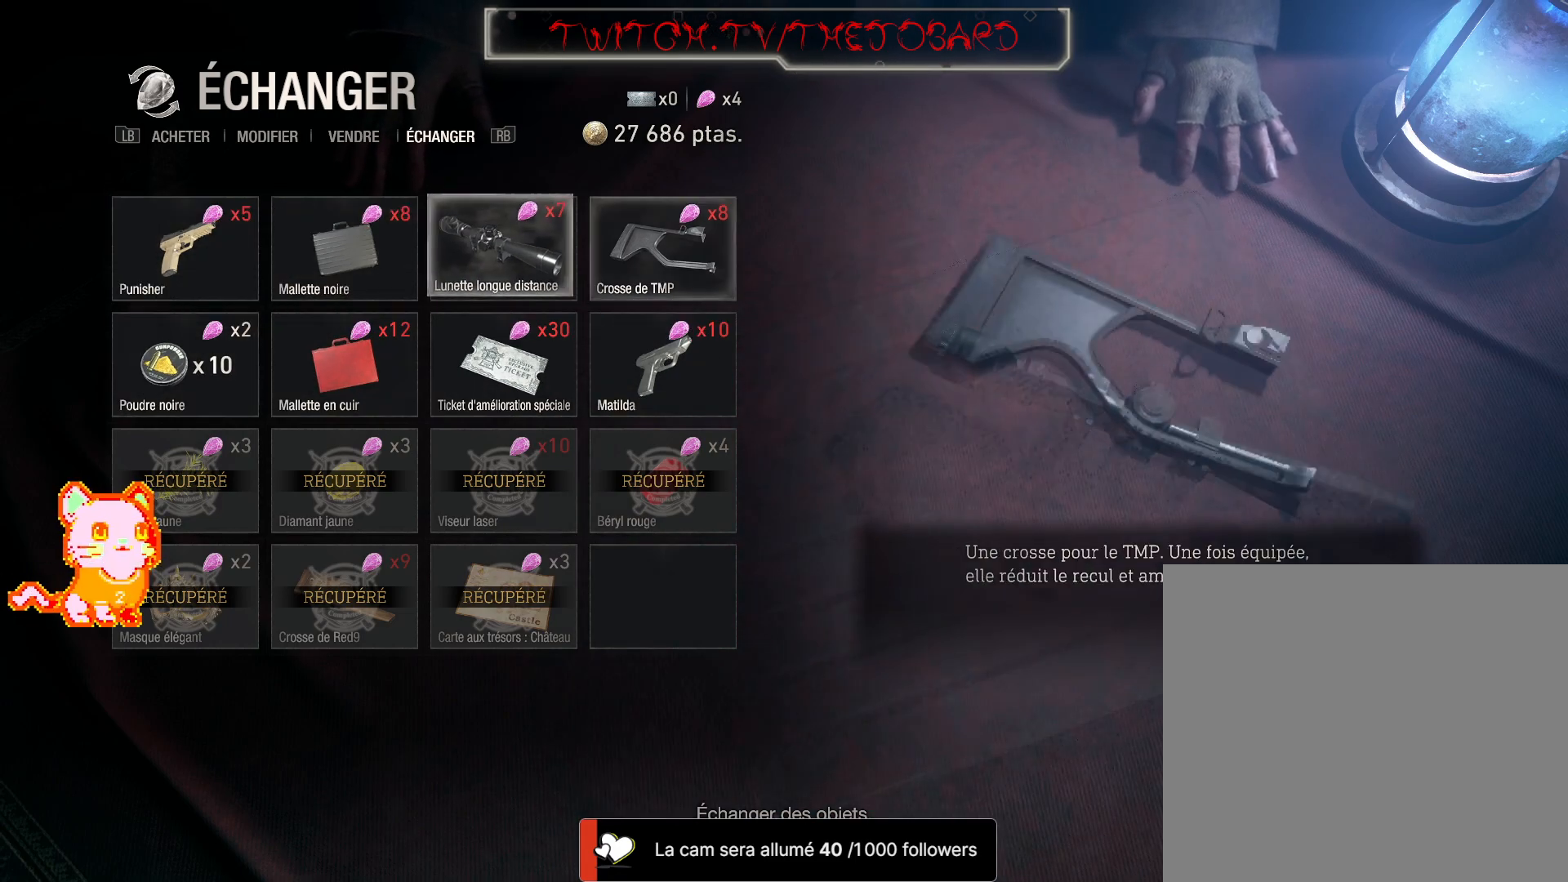
{"buttons": [], "left_stick": "center", "right_stick": "center", "events": []}
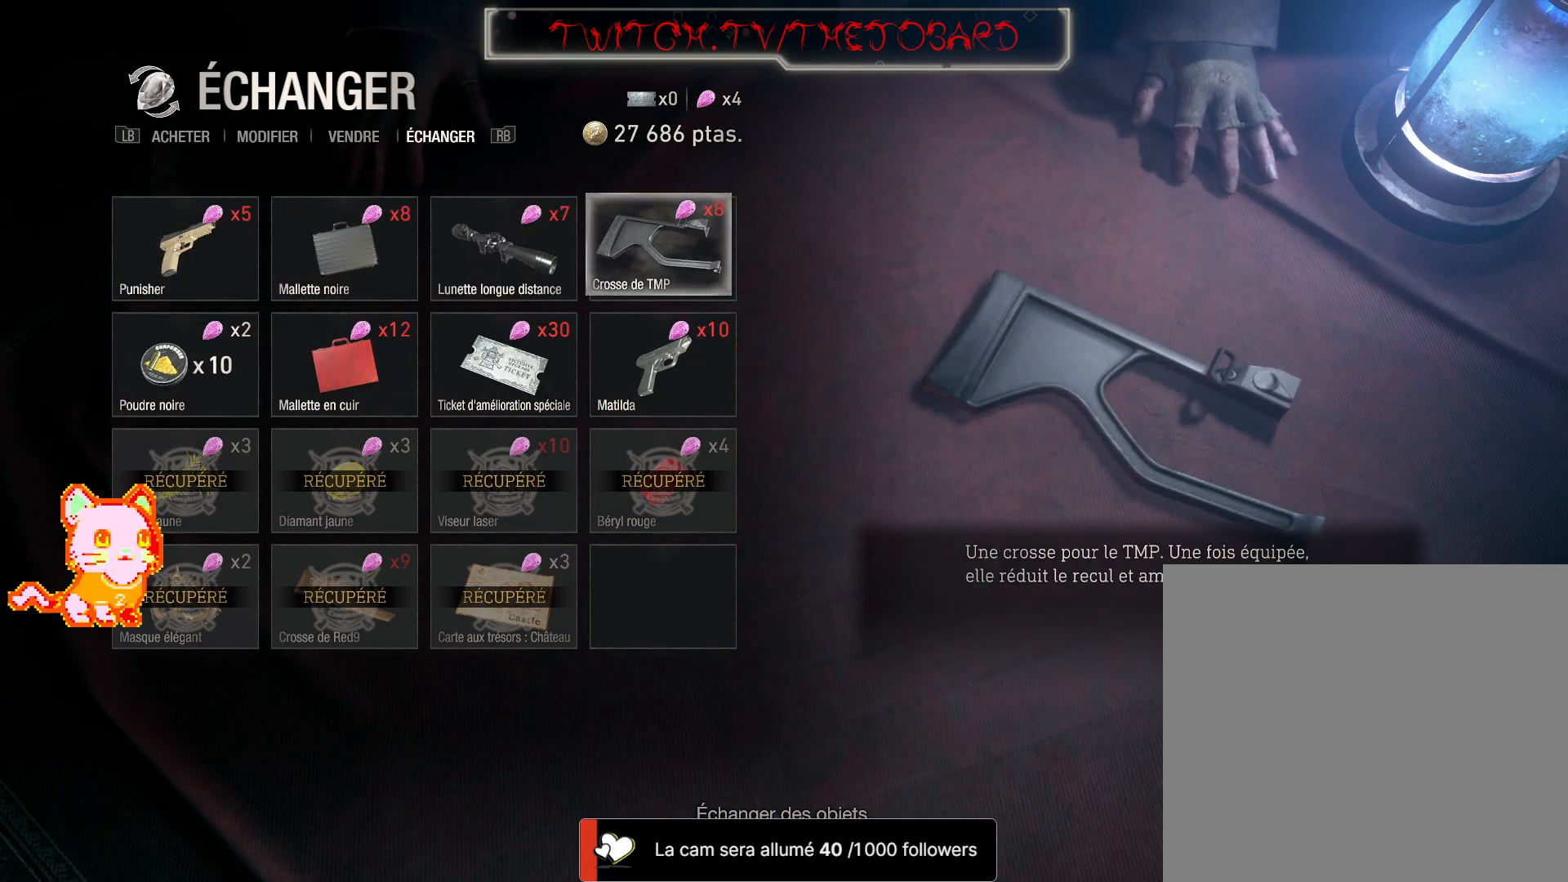
{"buttons": [], "left_stick": "center", "right_stick": "center", "events": []}
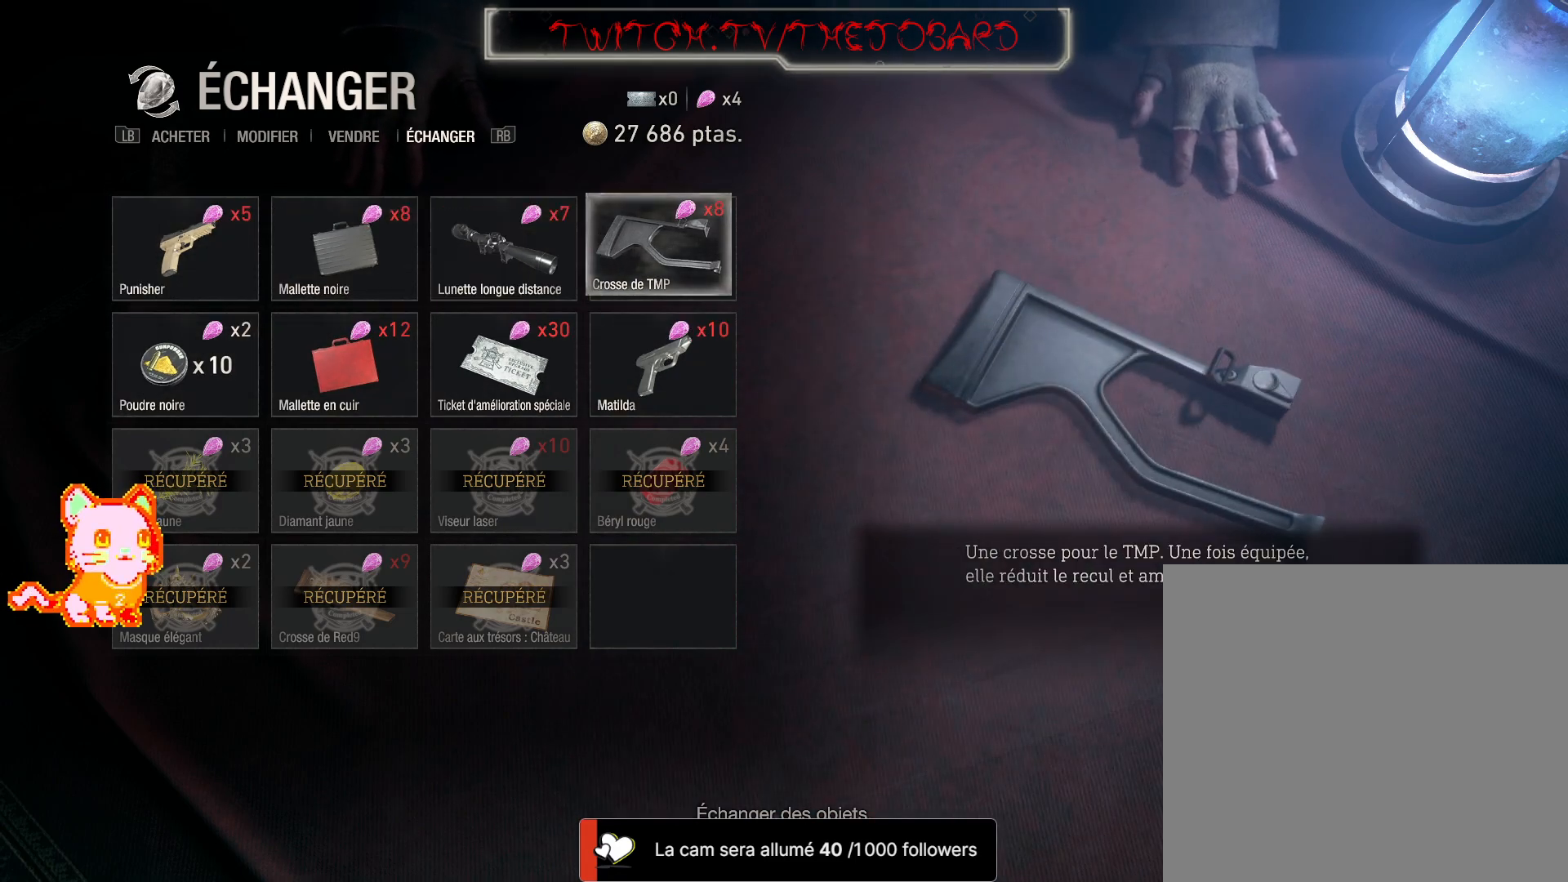
{"buttons": [], "left_stick": "down", "right_stick": "center", "events": [[483, "left_stick", "down"]]}
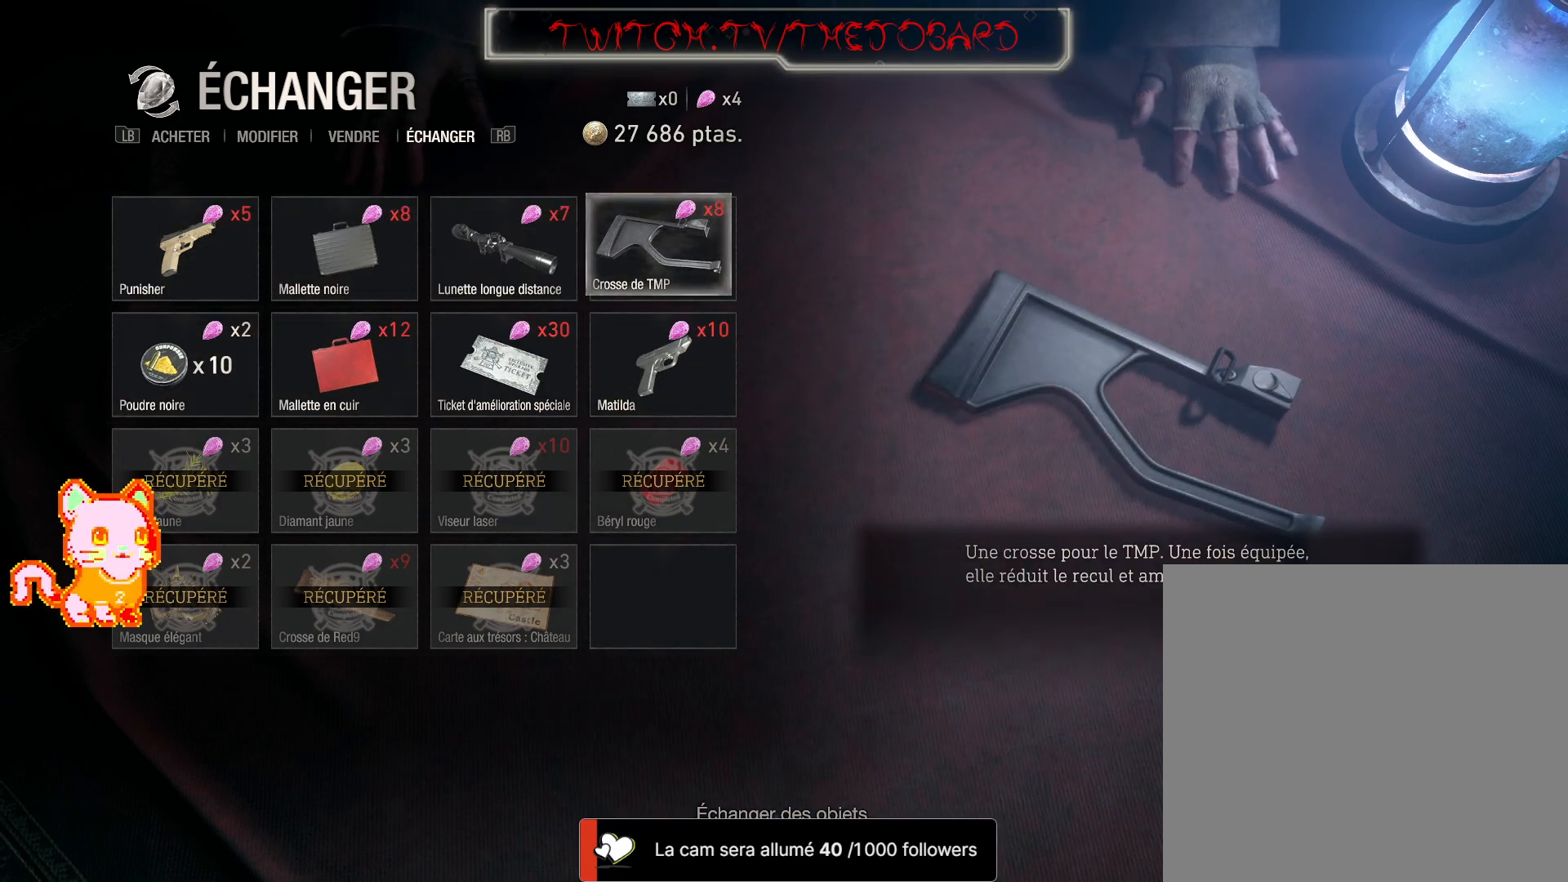
{"buttons": [], "left_stick": "up", "right_stick": "center", "events": [[100, "left_stick", "right"], [217, "left_stick", "center"], [433, "left_stick", "up"]]}
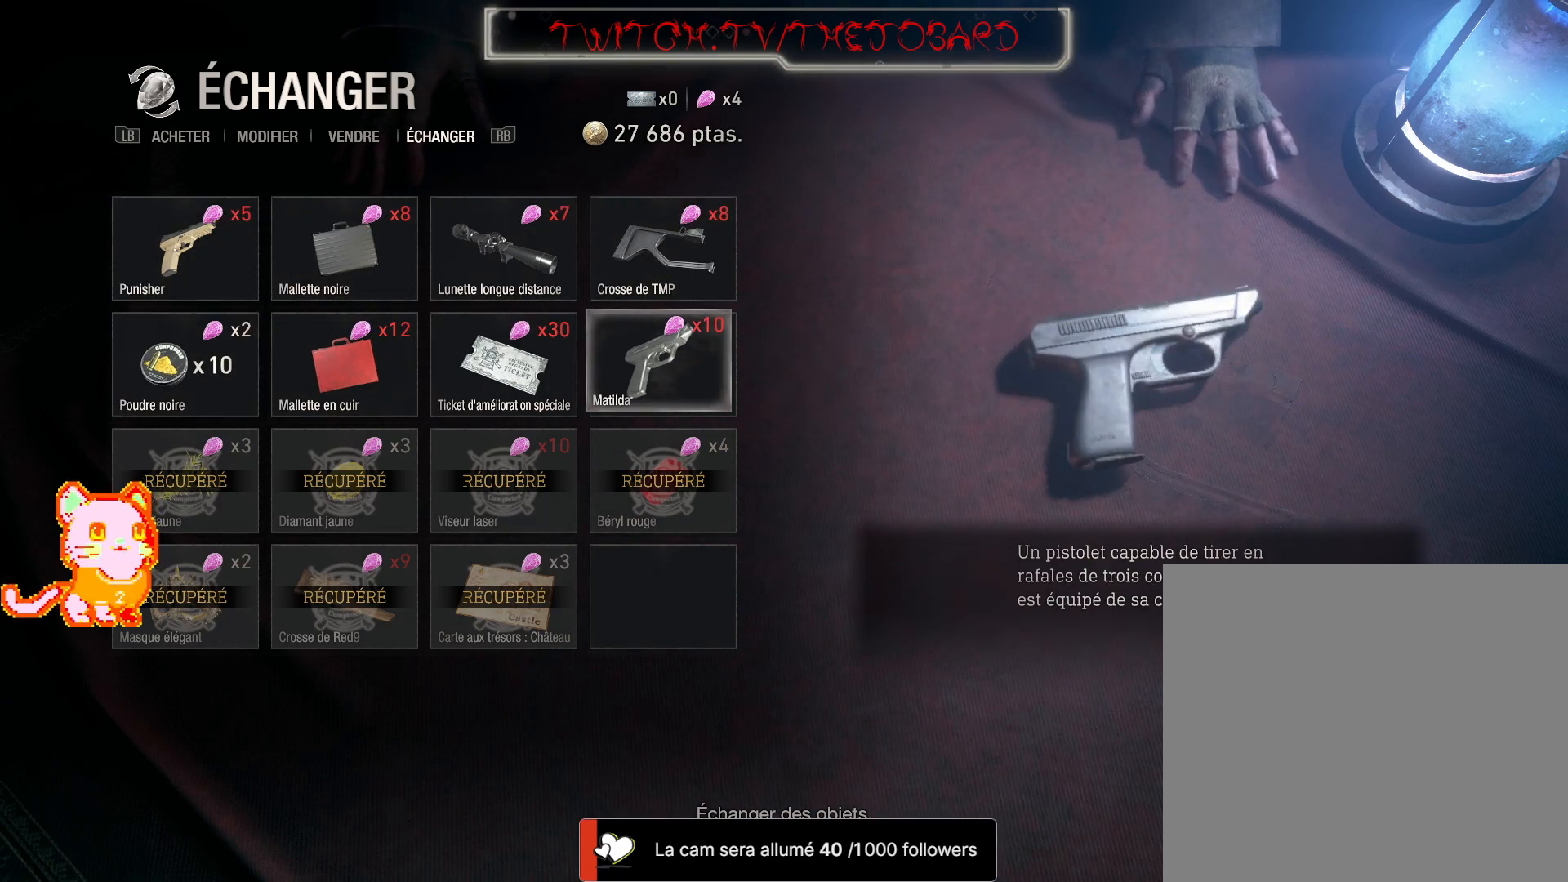
{"buttons": [], "left_stick": "center", "right_stick": "center", "events": [[67, "left_stick", "center"]]}
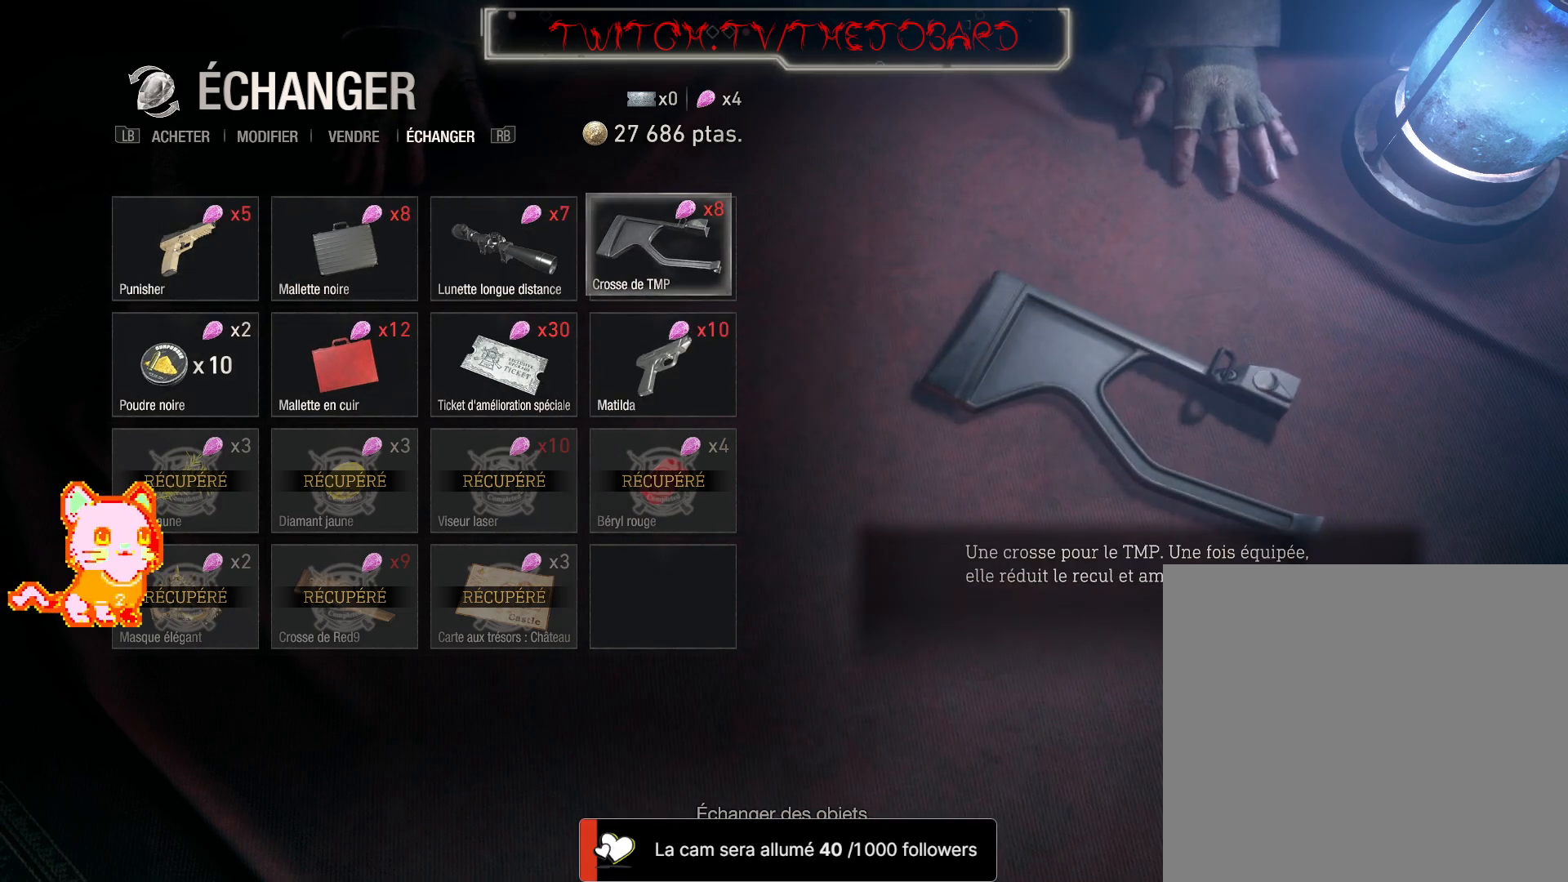
{"buttons": [], "left_stick": "center", "right_stick": "center", "events": []}
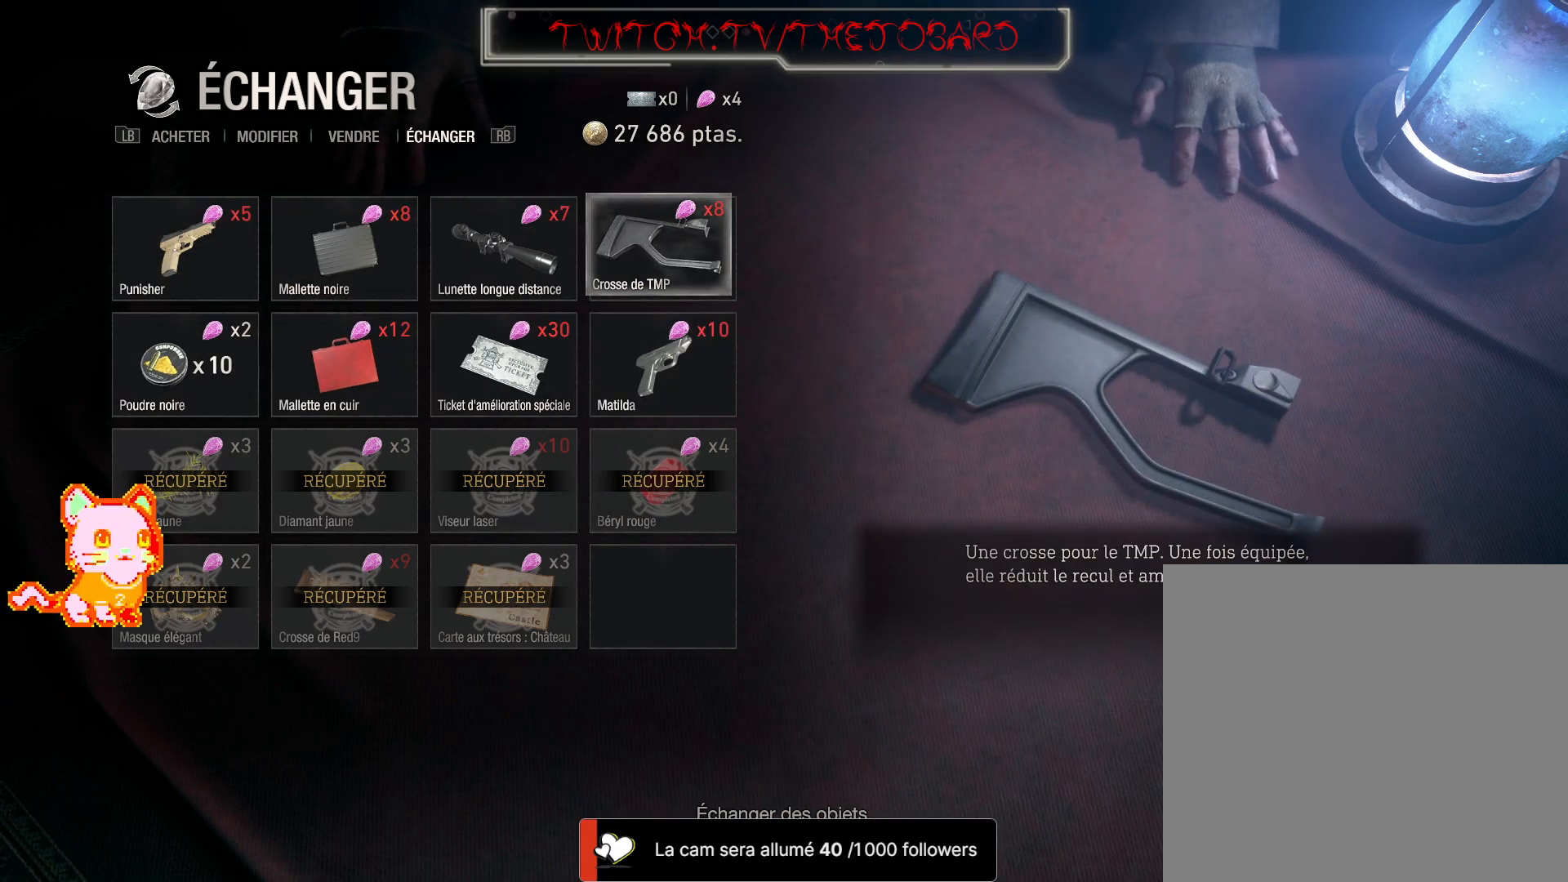
{"buttons": [], "left_stick": "center", "right_stick": "center", "events": [[200, "DPAD_DOWN", "down"], [300, "DPAD_DOWN", "up"]]}